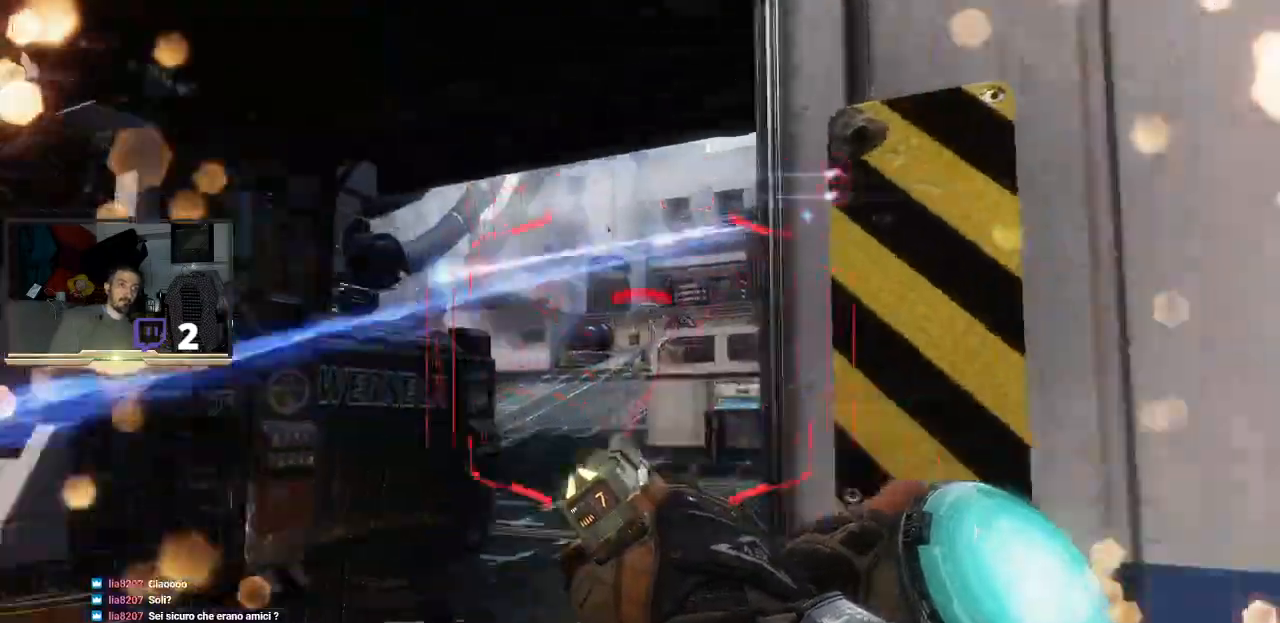
Gameplay with a controller (PlayStation layout); each line is a JSON object with the inputs held at the frame after it. "events" lists button and stick changes between this image and that frame as [ms after this image, input, new state], when the widget could be followed in between.
{"buttons": [], "left_stick": "up-left", "right_stick": "center", "events": []}
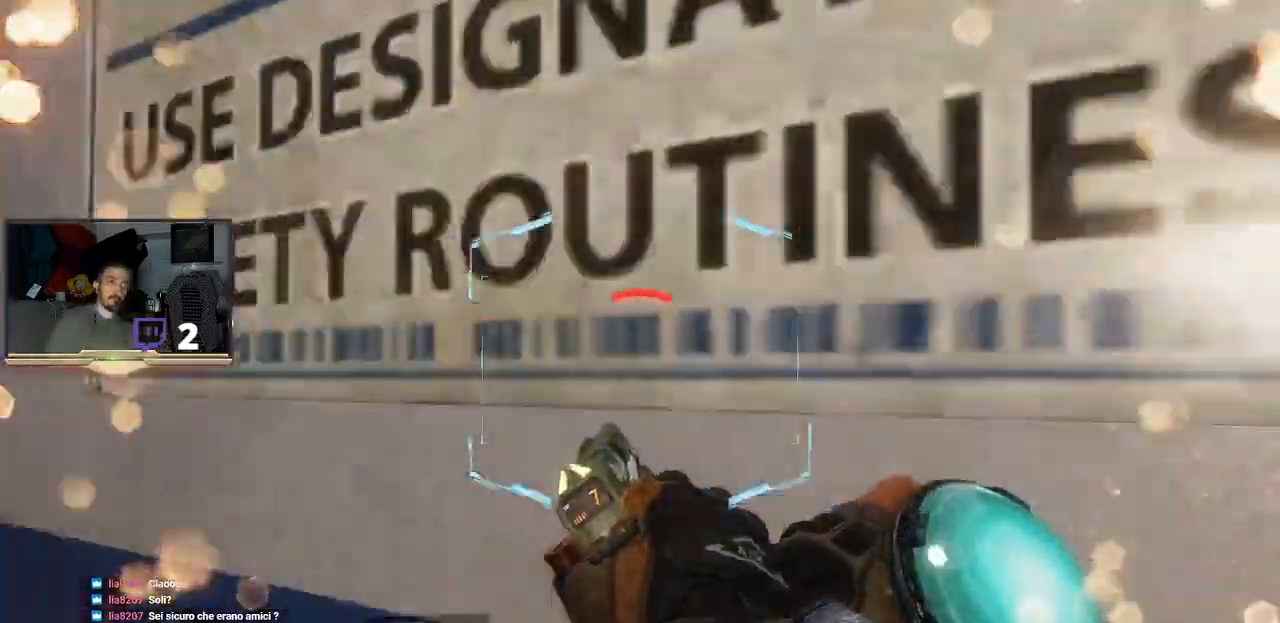
{"buttons": [], "left_stick": "up-left", "right_stick": "up-left", "events": [[100, "left_stick", "up"], [100, "right_stick", "right"], [200, "right_stick", "center"], [267, "R2", "down"], [300, "left_stick", "up-left"], [433, "R2", "up"], [500, "right_stick", "up-left"]]}
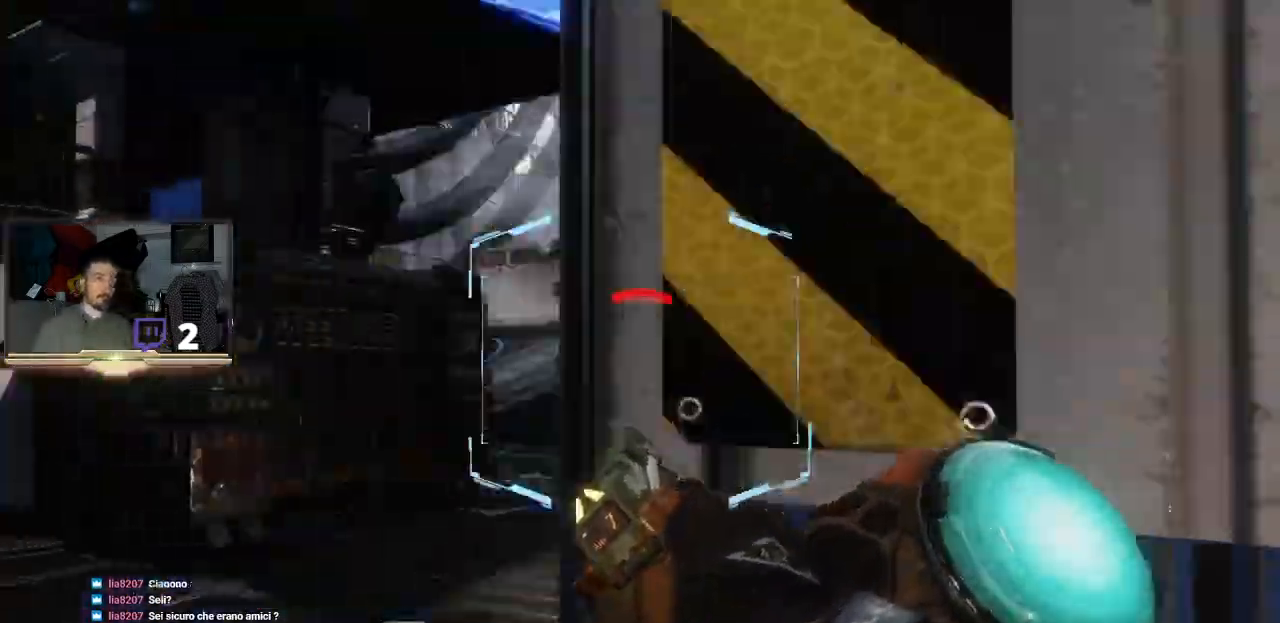
{"buttons": [], "left_stick": "up-left", "right_stick": "center", "events": [[33, "L3", "down"], [100, "R2", "down"], [133, "L3", "up"], [200, "R2", "up"], [267, "R2", "down"], [300, "right_stick", "up"], [400, "R2", "up"], [400, "right_stick", "center"]]}
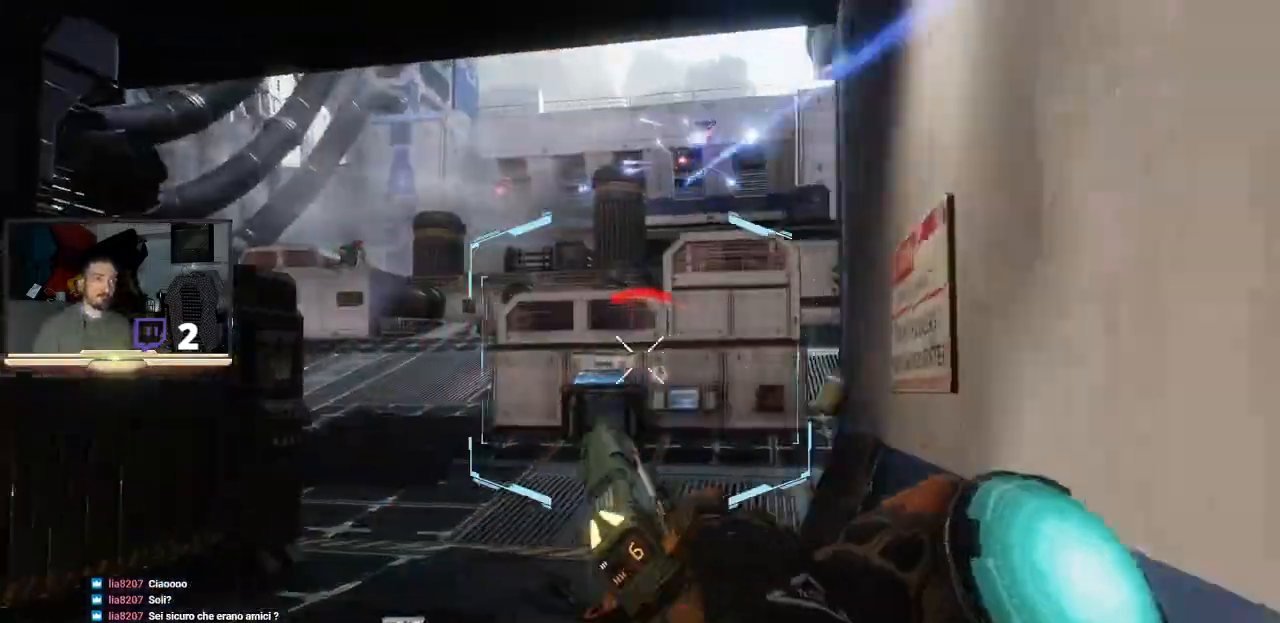
{"buttons": [], "left_stick": "left", "right_stick": "down-right", "events": [[100, "left_stick", "left"], [100, "right_stick", "down-right"], [267, "right_stick", "center"], [433, "right_stick", "right"], [500, "right_stick", "down-right"]]}
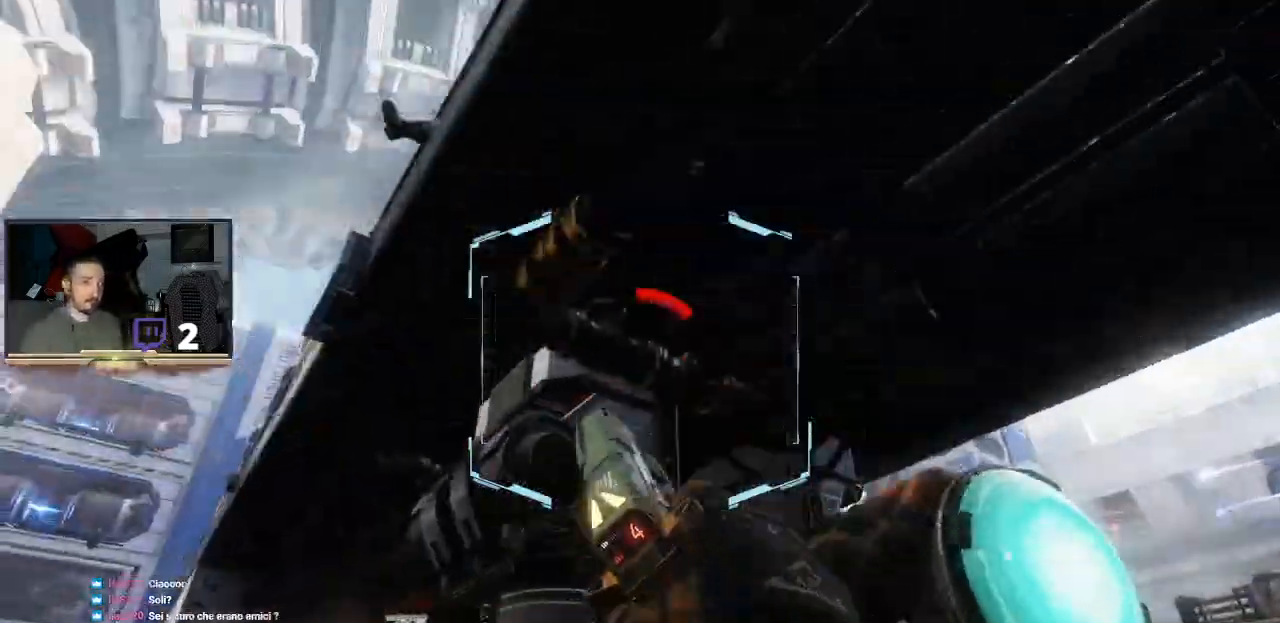
{"buttons": [], "left_stick": "left", "right_stick": "center", "events": [[133, "right_stick", "center"]]}
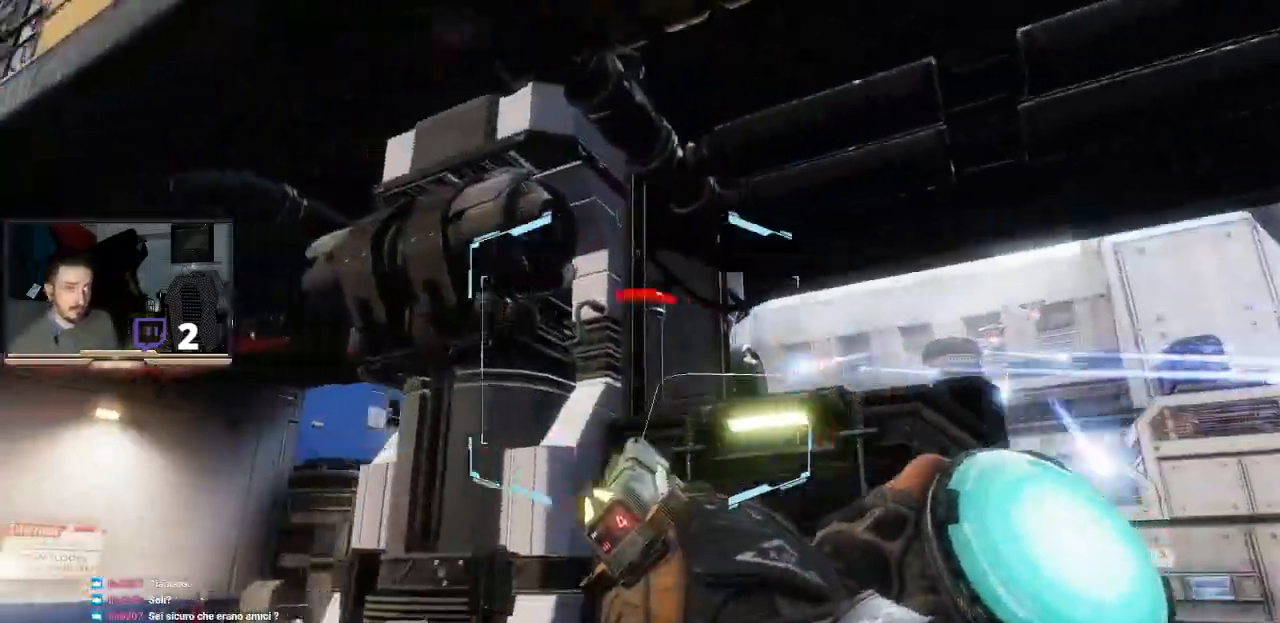
{"buttons": [], "left_stick": "up-left", "right_stick": "center", "events": [[267, "left_stick", "up-left"]]}
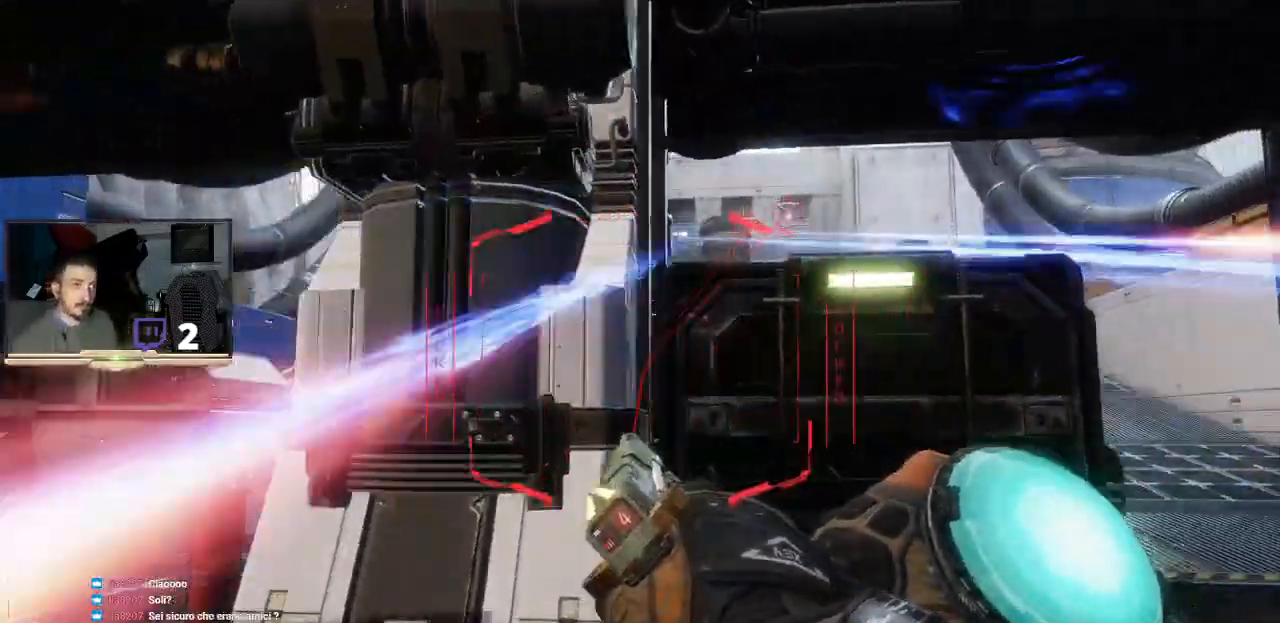
{"buttons": [], "left_stick": "up-left", "right_stick": "center"}
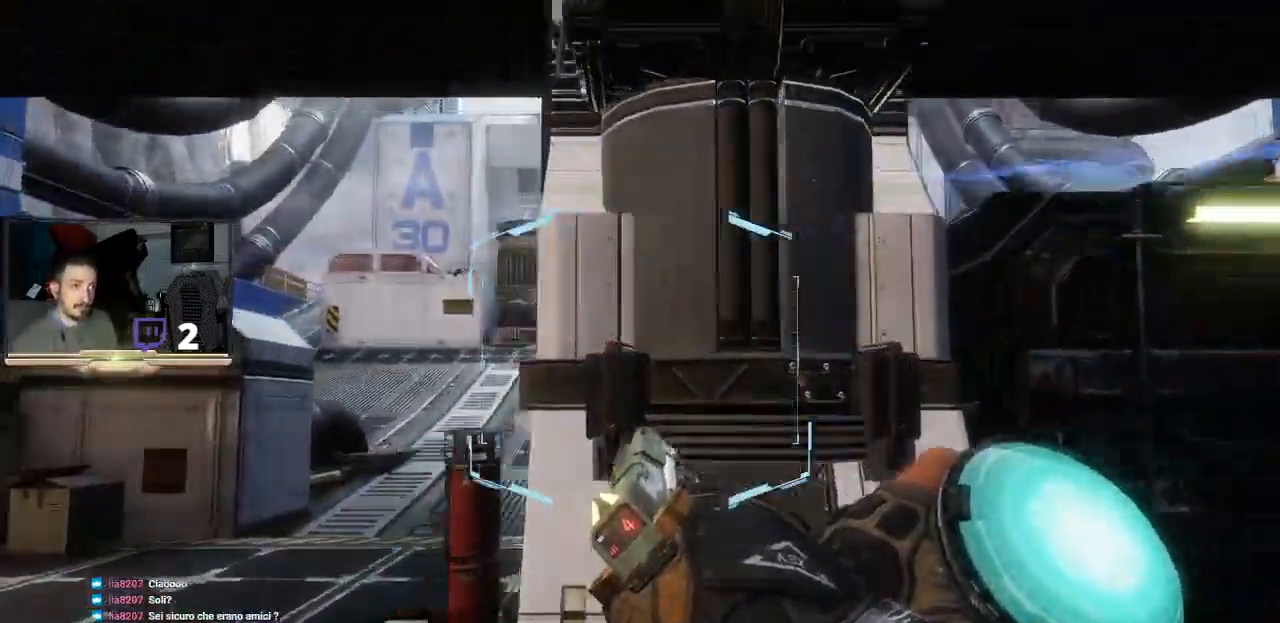
{"buttons": [], "left_stick": "up-left", "right_stick": "up", "events": [[67, "R2", "down"], [167, "R2", "up"], [233, "left_stick", "up"], [300, "right_stick", "right"], [400, "left_stick", "up-left"], [467, "right_stick", "up"]]}
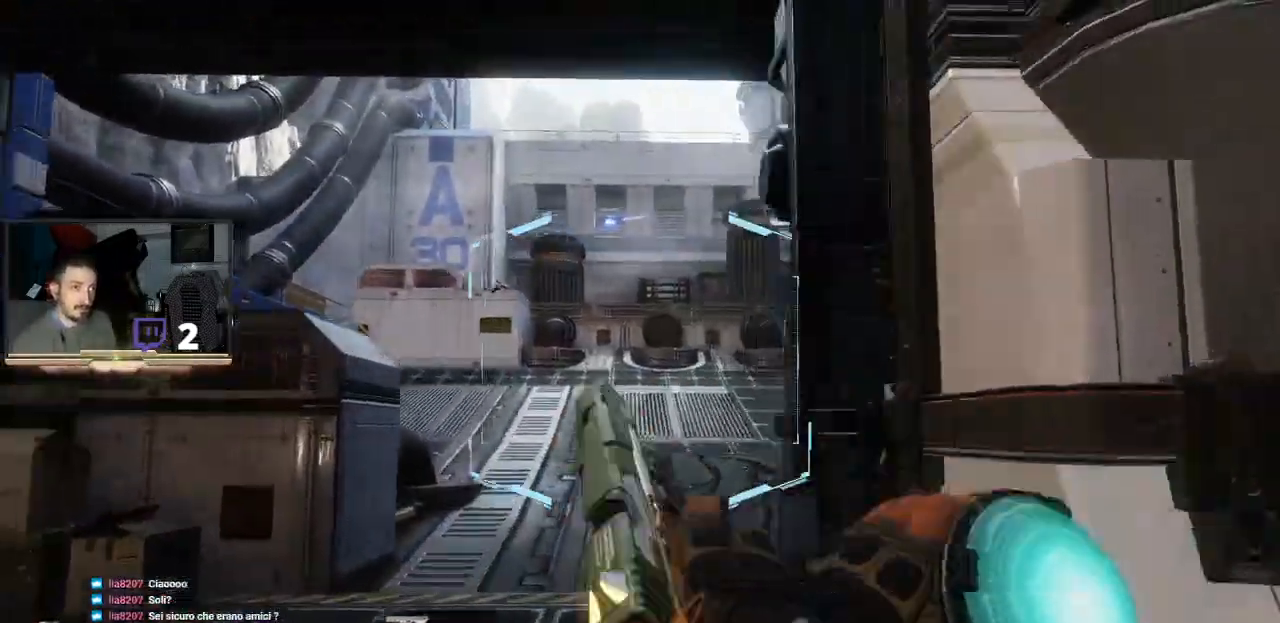
{"buttons": [], "left_stick": "down", "right_stick": "center", "events": [[33, "R2", "down"], [133, "right_stick", "center"], [167, "L2", "down"], [300, "R2", "up"], [400, "L2", "up"], [433, "left_stick", "down"]]}
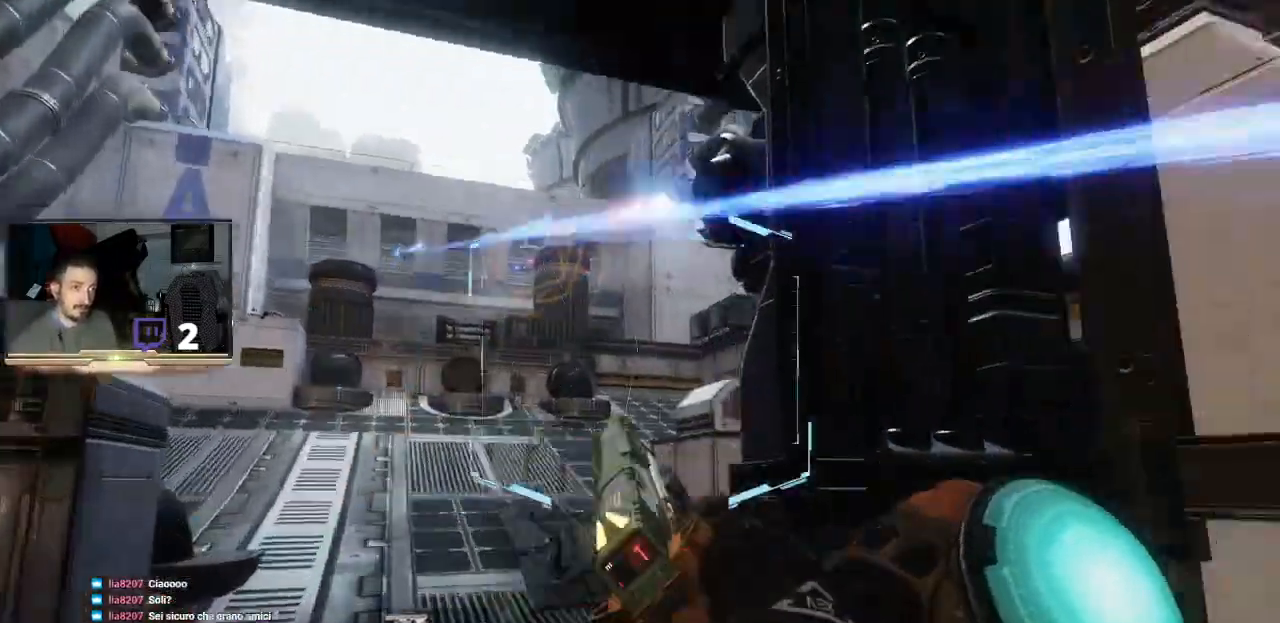
{"buttons": ["L3"], "left_stick": "left", "right_stick": "center", "events": [[33, "left_stick", "down-left"], [133, "L3", "down"], [167, "left_stick", "down"], [333, "left_stick", "down-left"], [467, "left_stick", "left"]]}
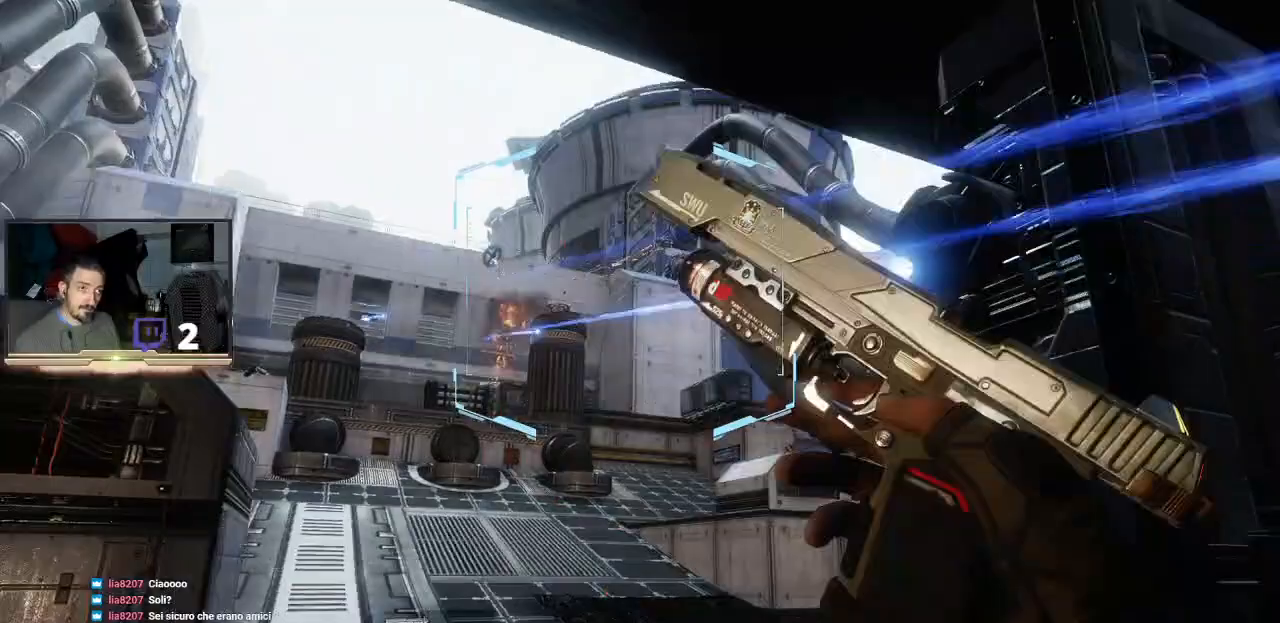
{"buttons": ["L2", "R2"], "left_stick": "up-right", "right_stick": "center", "events": [[67, "L2", "down"], [167, "R2", "down"], [200, "left_stick", "up-left"], [333, "R2", "up"], [367, "L3", "up"], [400, "left_stick", "up-right"], [433, "R2", "down"]]}
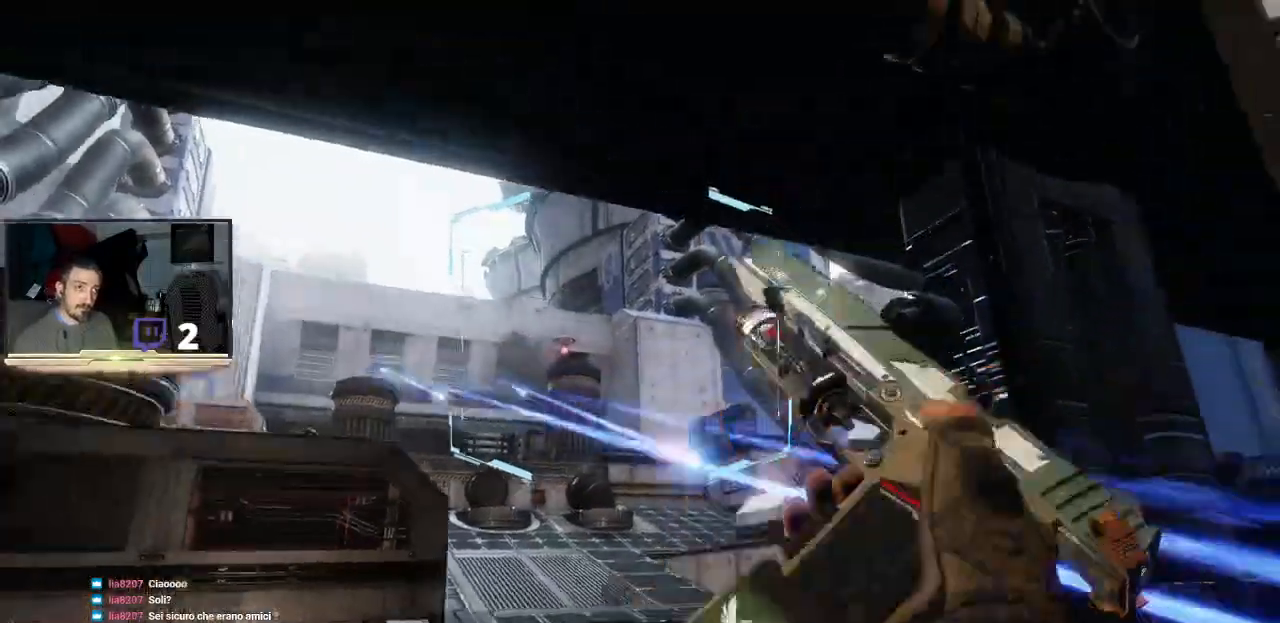
{"buttons": [], "left_stick": "down-right", "right_stick": "center", "events": [[67, "R2", "up"], [100, "R2", "down"], [100, "left_stick", "up"], [367, "L2", "up"], [367, "R2", "up"], [367, "left_stick", "right"], [500, "left_stick", "down-right"]]}
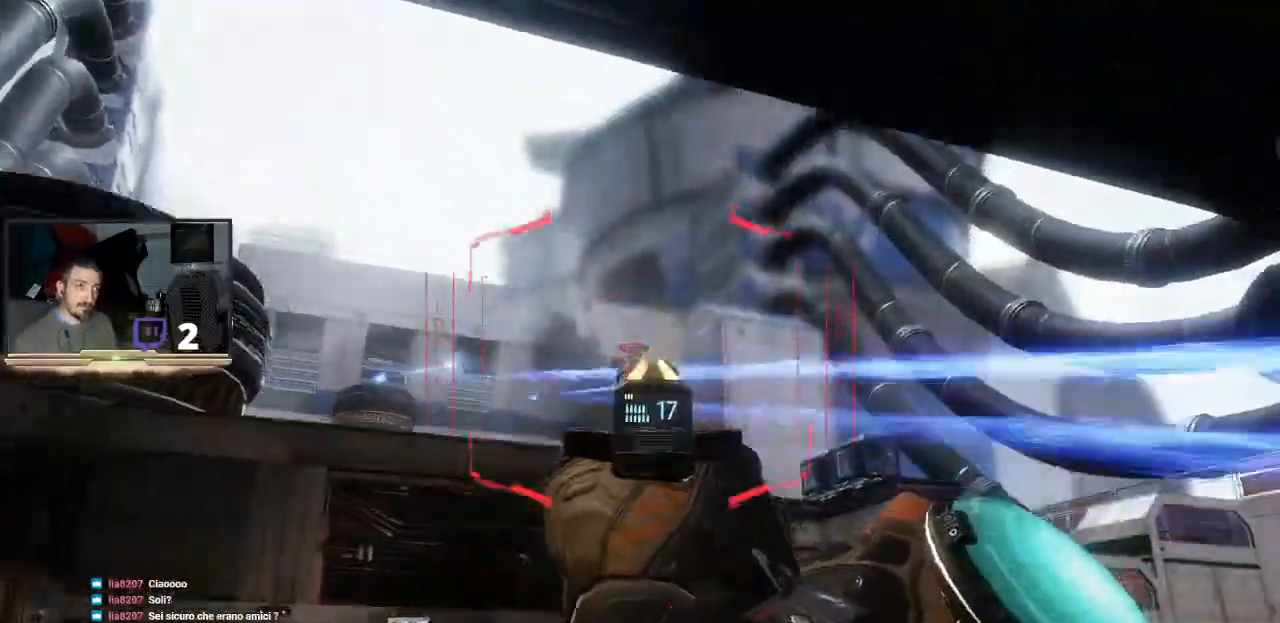
{"buttons": ["L3"], "left_stick": "down-right", "right_stick": "center", "events": [[100, "L3", "down"], [133, "left_stick", "down"], [200, "R2", "down"], [300, "R2", "up"], [300, "left_stick", "down-right"]]}
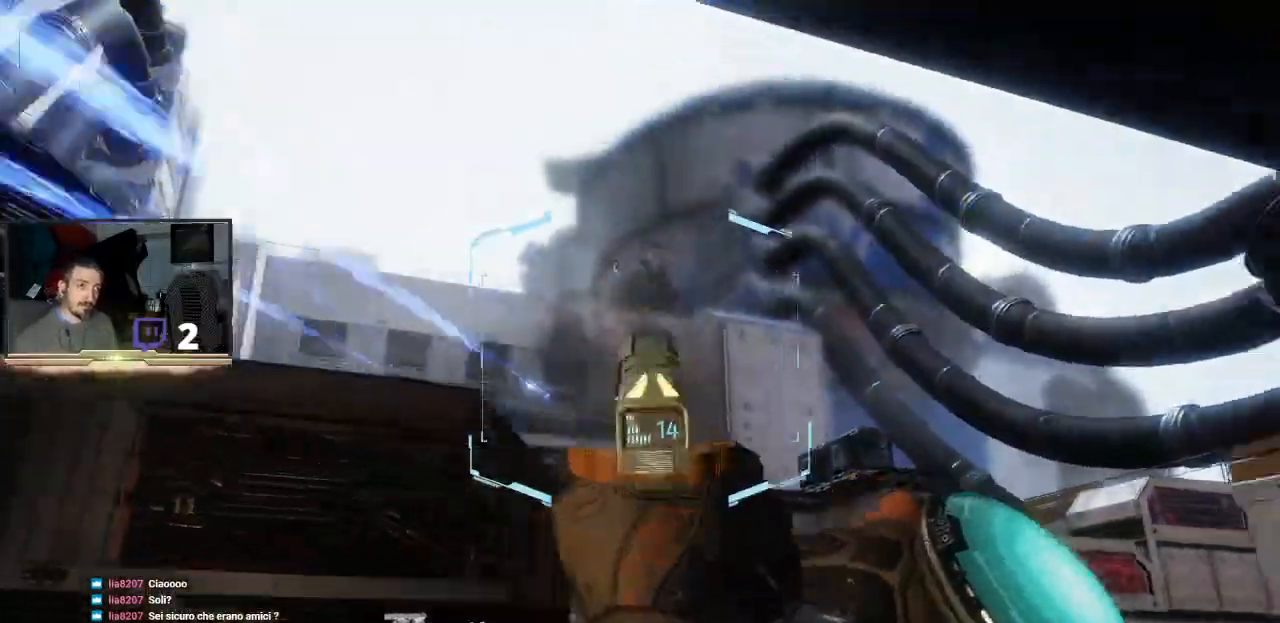
{"buttons": ["L3"], "left_stick": "right", "right_stick": "center", "events": [[133, "left_stick", "right"], [300, "right_stick", "left"], [467, "right_stick", "center"]]}
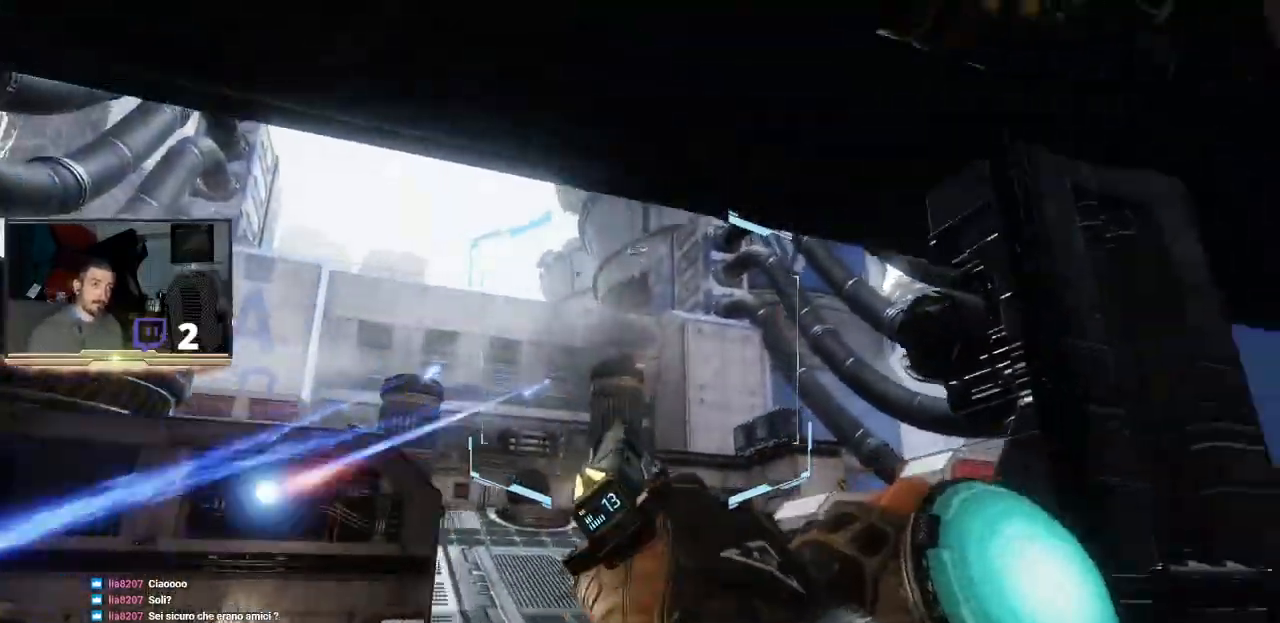
{"buttons": ["L1", "L2", "R2", "L3"], "left_stick": "right", "right_stick": "center", "events": [[100, "R1", "down"], [100, "R2", "down"], [167, "L2", "down"], [200, "R1", "up"], [267, "L1", "down"], [267, "R2", "up"], [333, "R1", "down"], [333, "R2", "down"], [400, "L1", "up"], [433, "R1", "up"], [467, "L1", "down"], [467, "R2", "up"], [500, "R2", "down"]]}
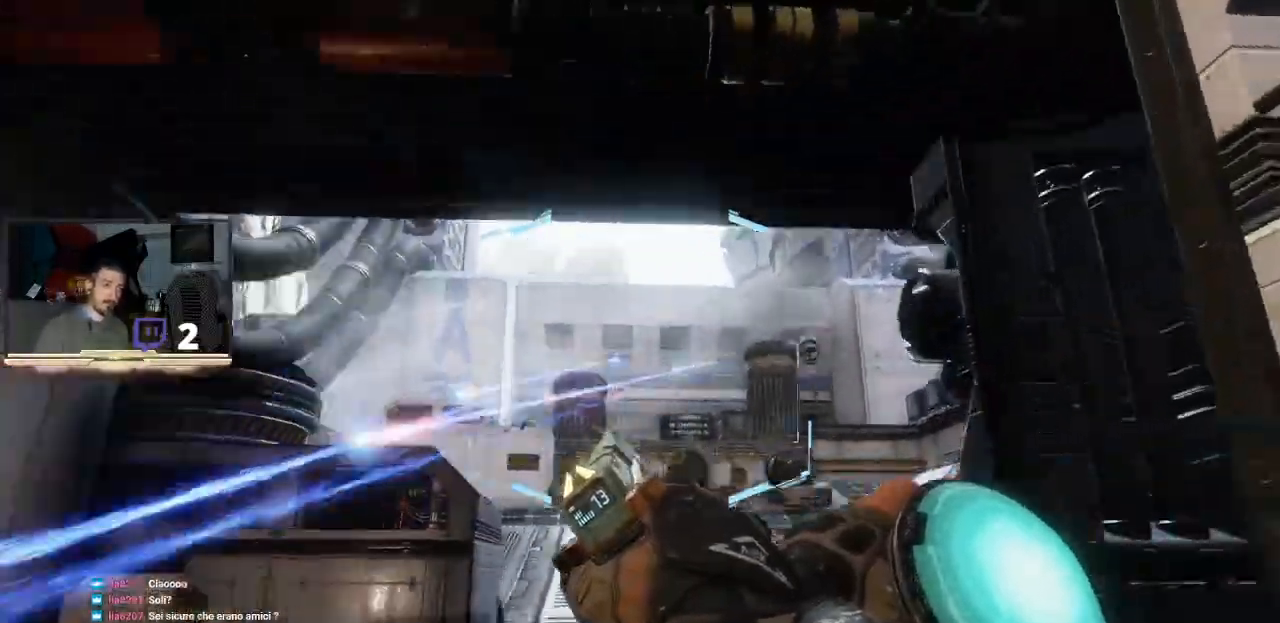
{"buttons": [], "left_stick": "left", "right_stick": "center", "events": [[167, "R1", "down"], [200, "L1", "up"], [233, "left_stick", "down-right"], [267, "R1", "up"], [267, "R2", "up"], [333, "L3", "up"], [367, "L2", "up"], [400, "left_stick", "left"]]}
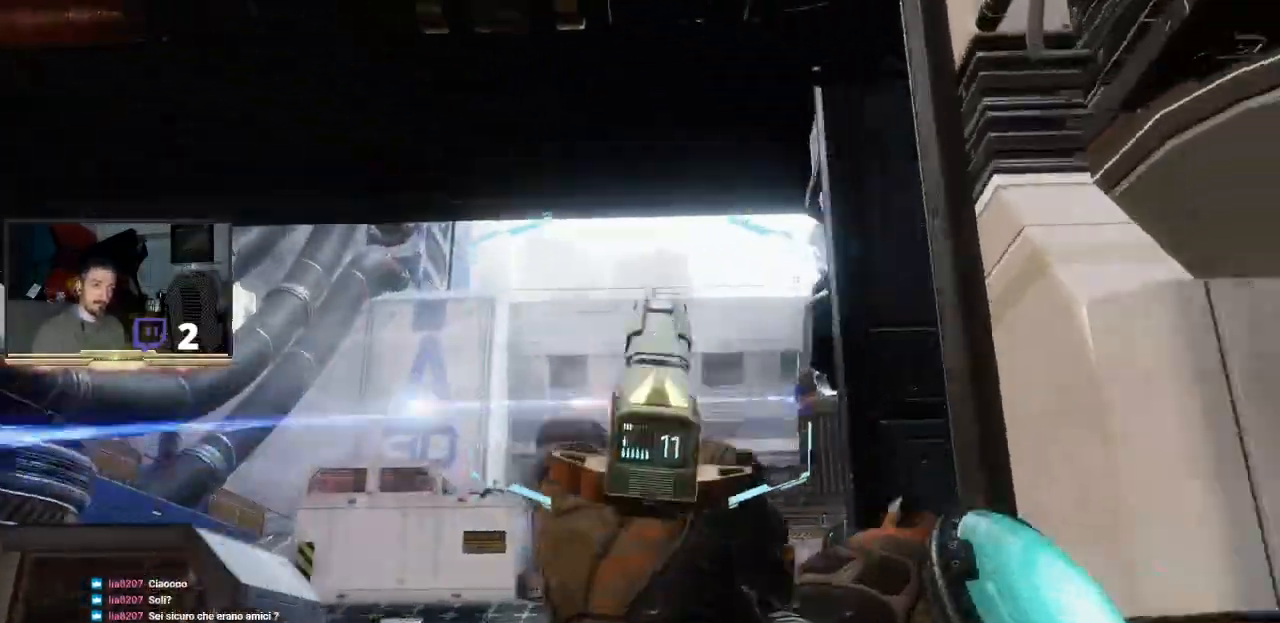
{"buttons": ["L2"], "left_stick": "up-left", "right_stick": "center", "events": [[167, "left_stick", "up-left"], [300, "left_stick", "up"], [367, "right_stick", "right"], [500, "L2", "down"], [500, "left_stick", "up-left"], [500, "right_stick", "center"]]}
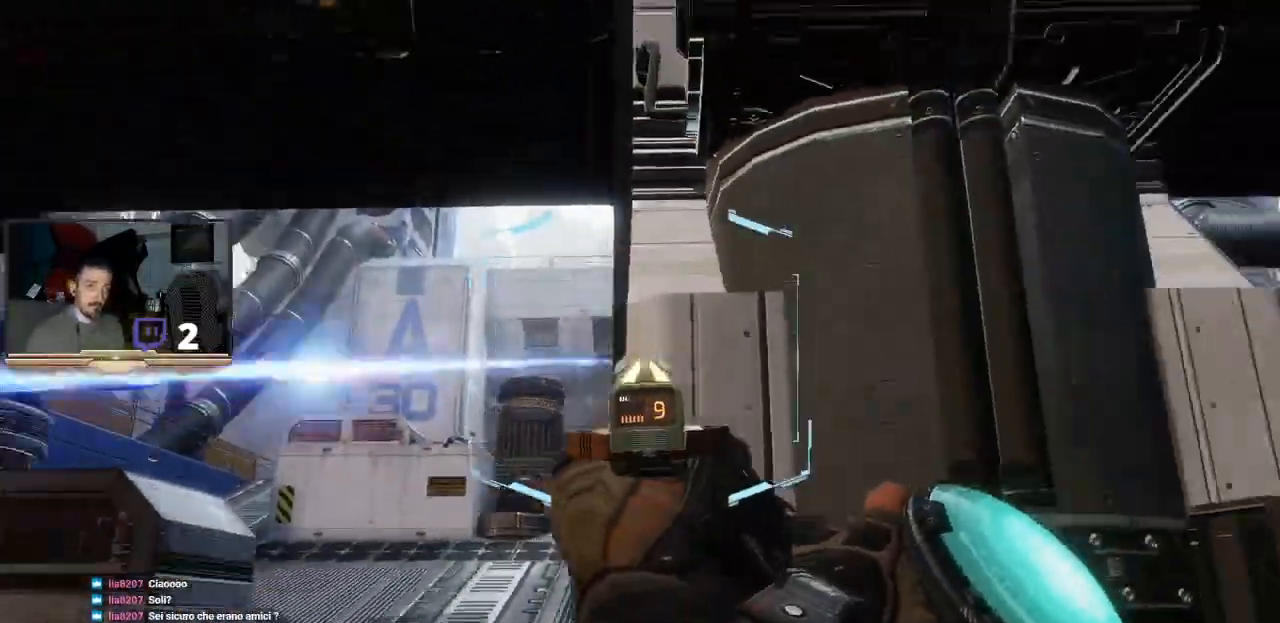
{"buttons": ["L2"], "left_stick": "up-left", "right_stick": "center", "events": [[133, "L1", "down"], [167, "L3", "down"], [200, "L1", "up"], [267, "R2", "down"], [400, "R2", "up"], [467, "L3", "up"]]}
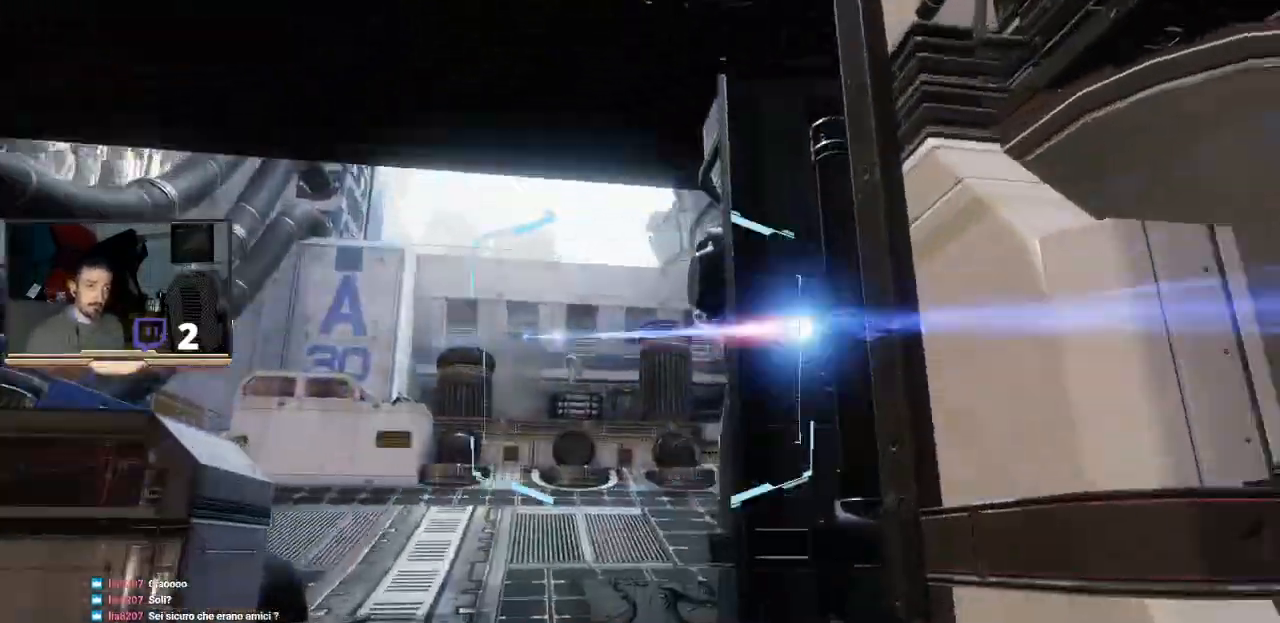
{"buttons": ["L2", "R2"], "left_stick": "up-left", "right_stick": "center", "events": [[33, "right_stick", "left"], [167, "right_stick", "center"], [200, "R2", "down"]]}
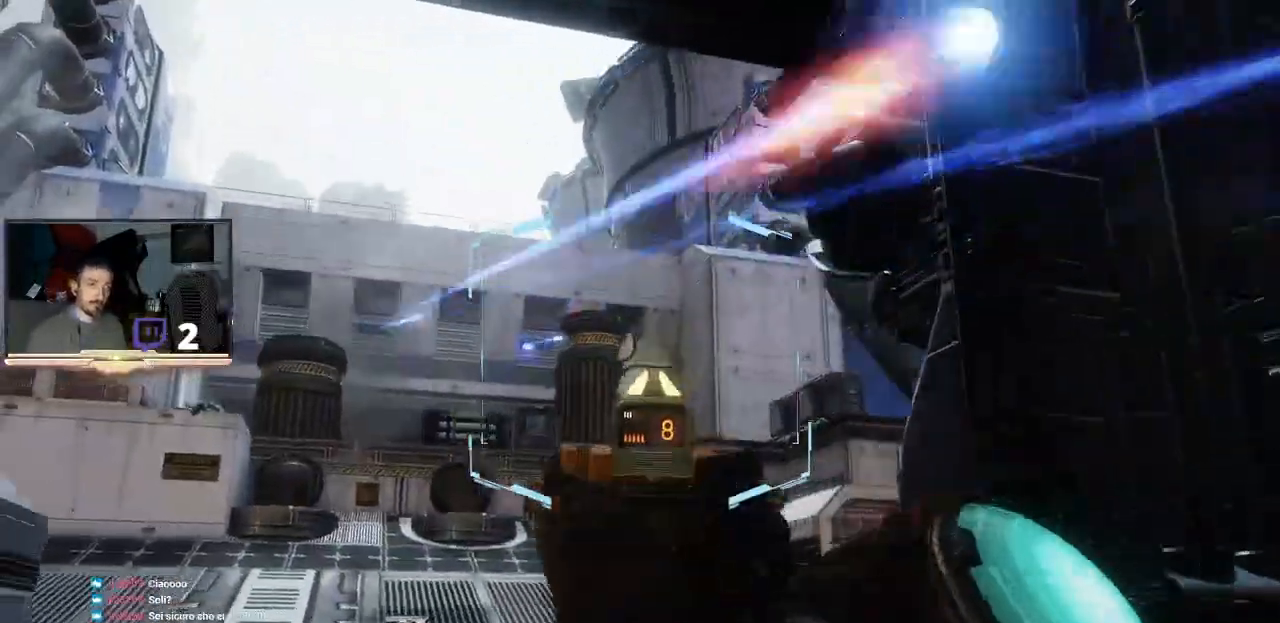
{"buttons": ["L2", "R2"], "left_stick": "up", "right_stick": "center", "events": [[33, "R2", "up"], [100, "R2", "down"], [300, "left_stick", "up"]]}
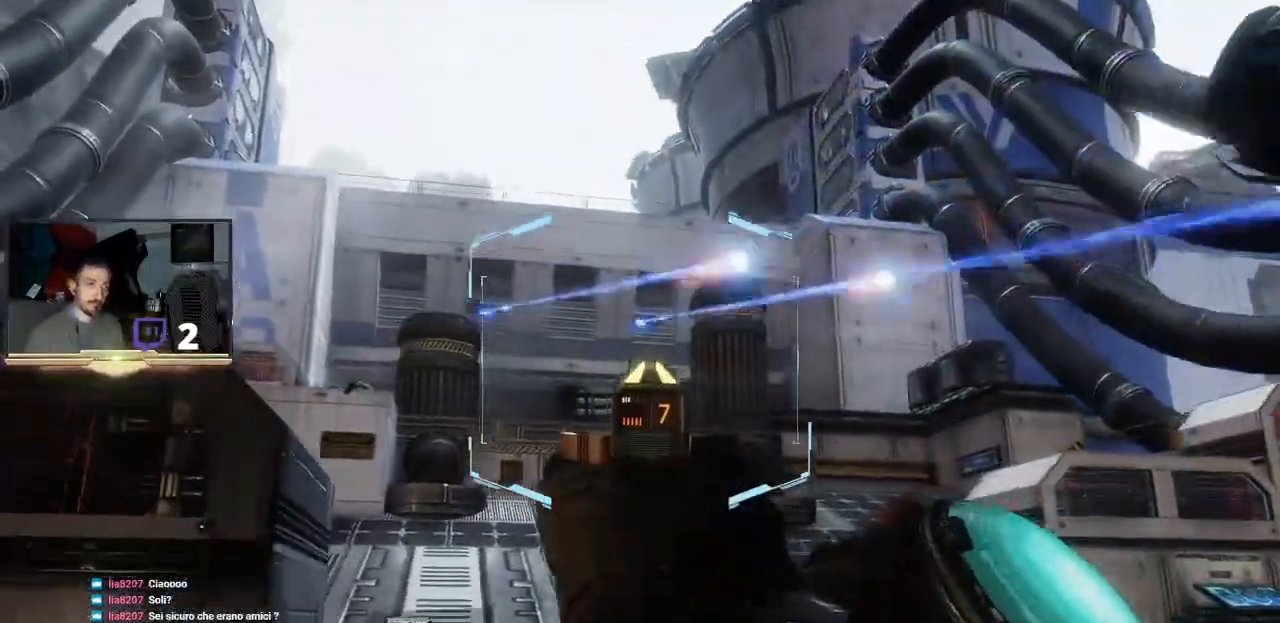
{"buttons": ["L3"], "left_stick": "down", "right_stick": "center"}
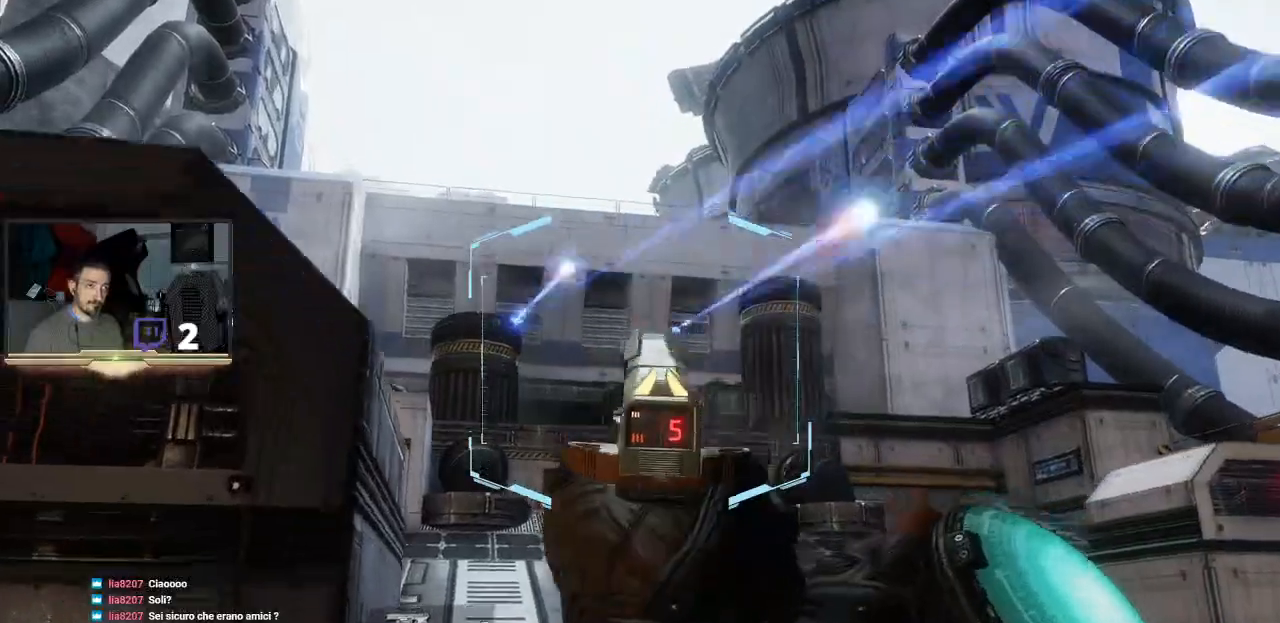
{"buttons": ["L3"], "left_stick": "down-right", "right_stick": "center", "events": [[433, "left_stick", "down-right"]]}
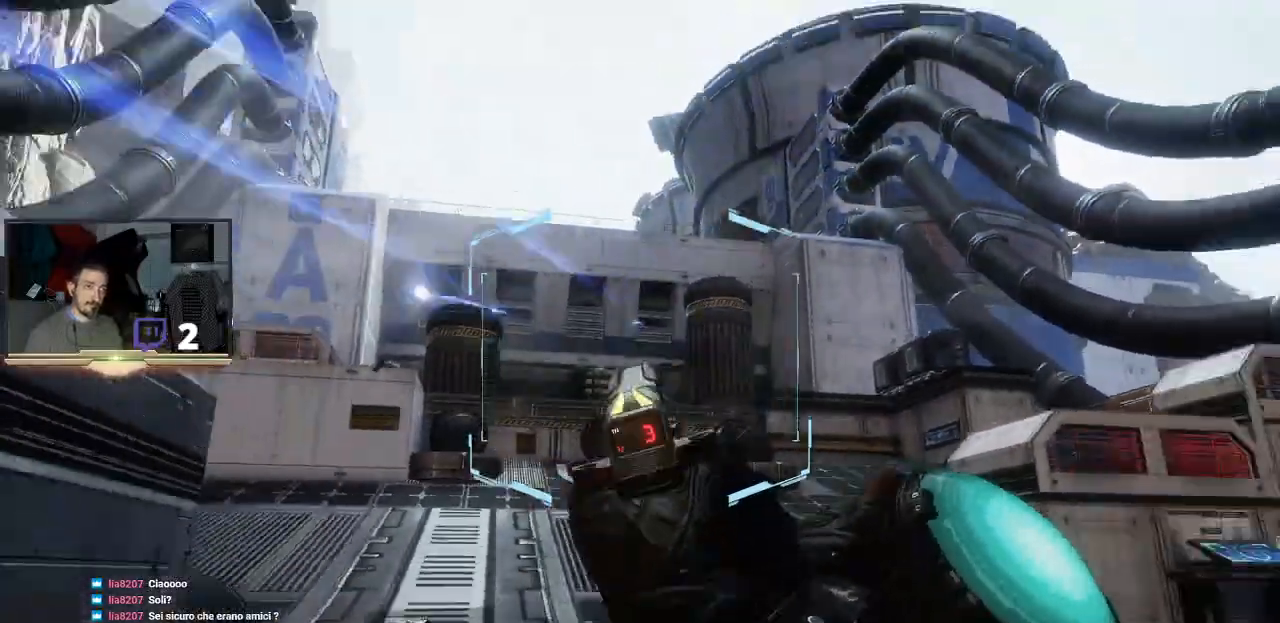
{"buttons": ["L3"], "left_stick": "right", "right_stick": "center", "events": [[33, "left_stick", "right"]]}
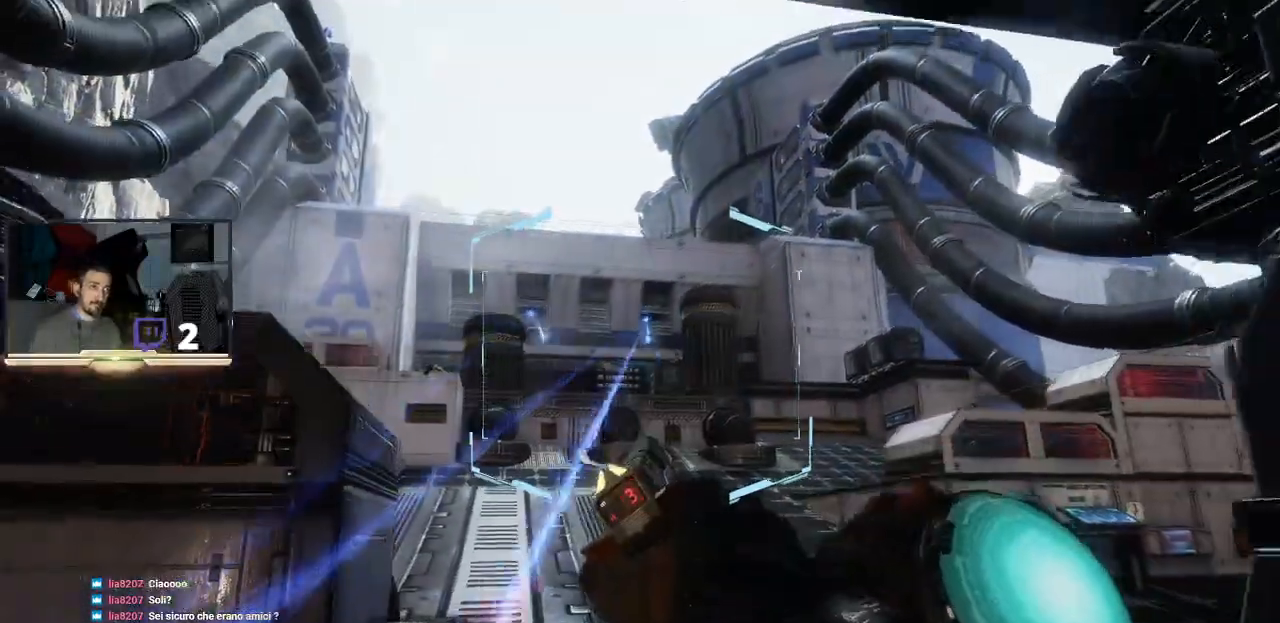
{"buttons": [], "left_stick": "right", "right_stick": "down-right", "events": [[267, "right_stick", "down-right"], [400, "L3", "up"]]}
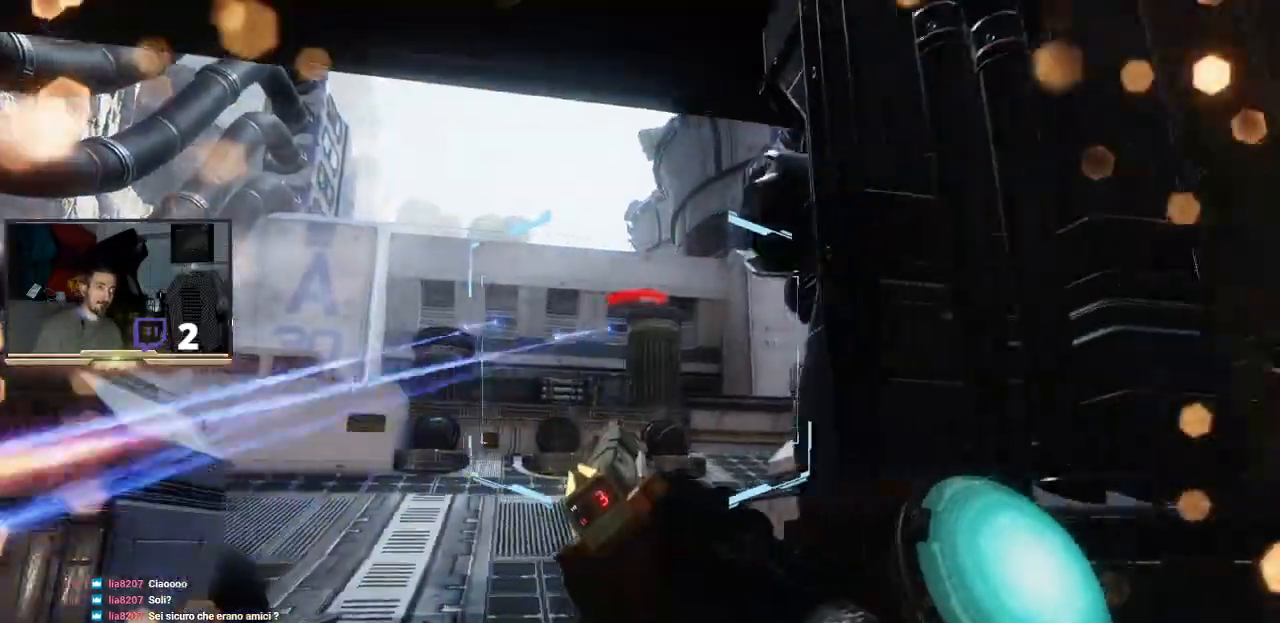
{"buttons": [], "left_stick": "up-right", "right_stick": "center", "events": [[33, "right_stick", "center"], [167, "left_stick", "up-right"], [400, "right_stick", "down-left"], [500, "right_stick", "center"]]}
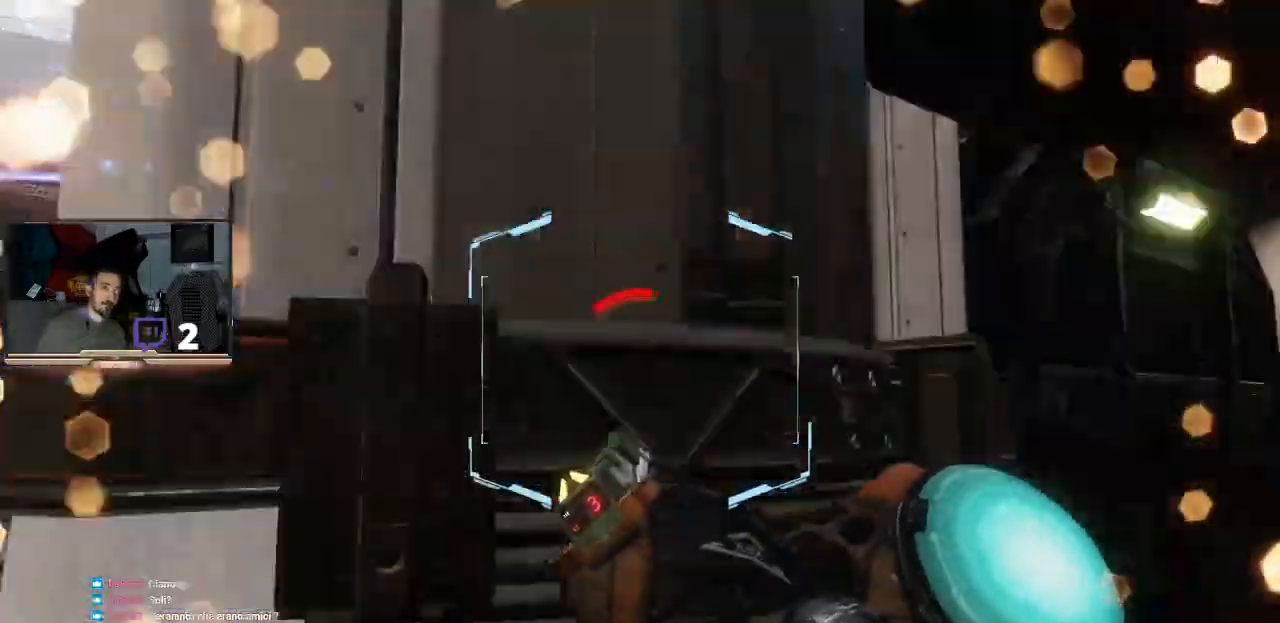
{"buttons": [], "left_stick": "up-right", "right_stick": "left", "events": [[400, "right_stick", "left"]]}
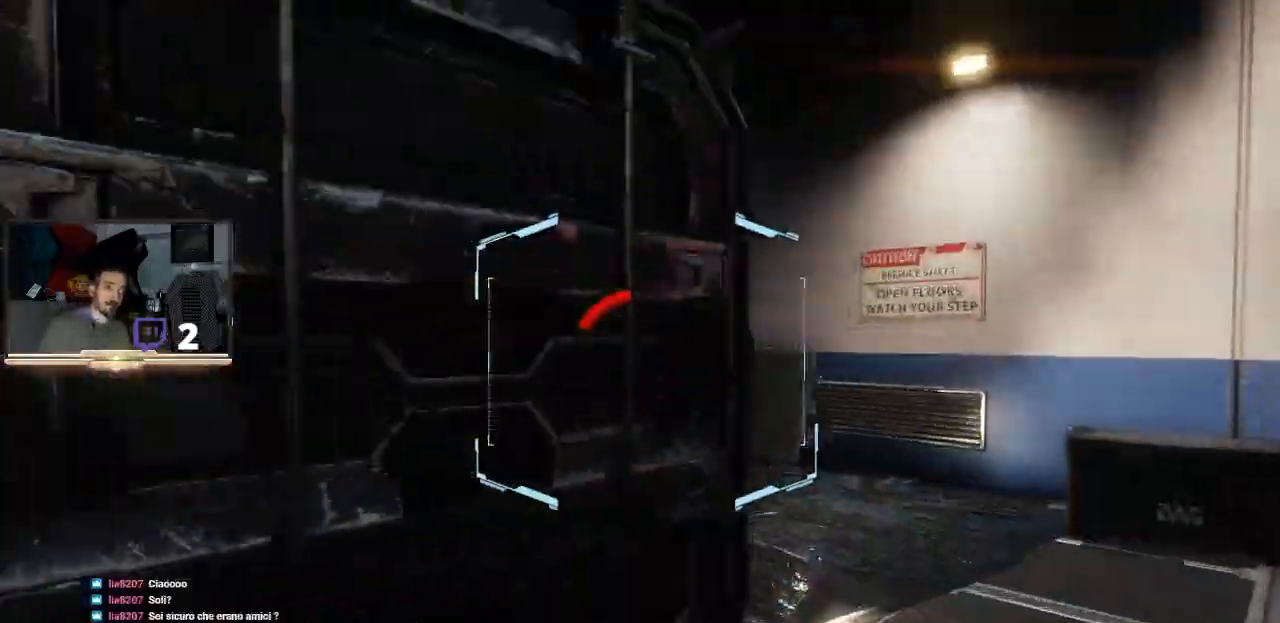
{"buttons": [], "left_stick": "up", "right_stick": "up-left", "events": [[33, "right_stick", "center"], [267, "left_stick", "up"], [367, "right_stick", "up-left"]]}